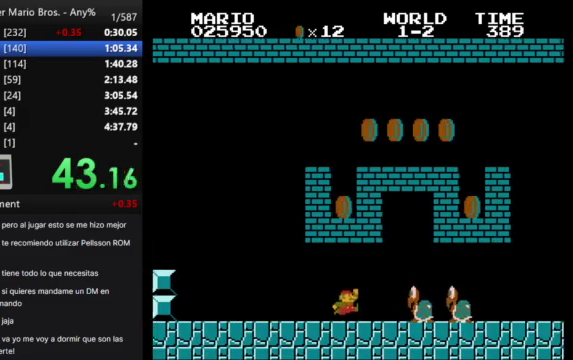
Gameplay with a controller (Nintendo layout); each line is a JSON object with the inputs held at the frame after it. "events" lists button and stick changes between this image and that frame as [ms after this image, input, new state], when the widget could be followed in between. Not read: L3 R3.
{"buttons": ["B", "DPAD_RIGHT"], "events": [[100, "A", "up"]]}
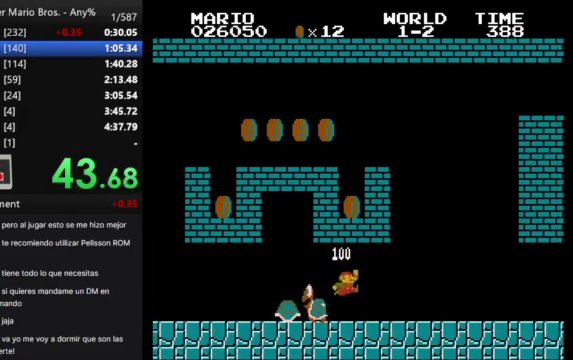
{"buttons": ["B", "DPAD_RIGHT"], "events": []}
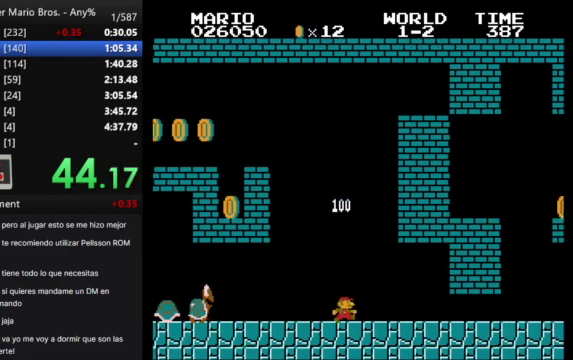
{"buttons": ["B", "DPAD_RIGHT"], "events": []}
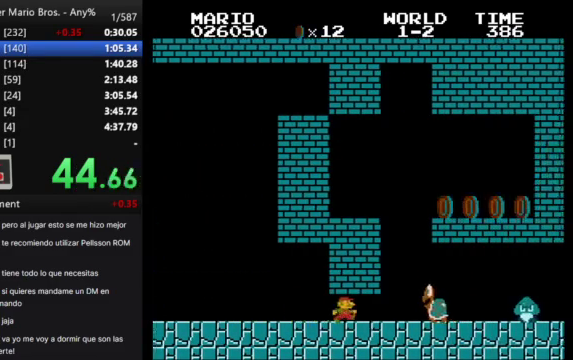
{"buttons": ["B", "DPAD_LEFT"], "events": [[167, "DPAD_RIGHT", "up"], [233, "A", "down"], [233, "DPAD_LEFT", "down"], [333, "A", "up"]]}
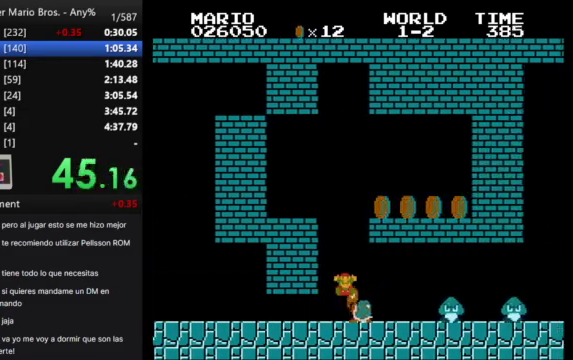
{"buttons": [], "events": [[167, "B", "up"], [167, "DPAD_LEFT", "up"]]}
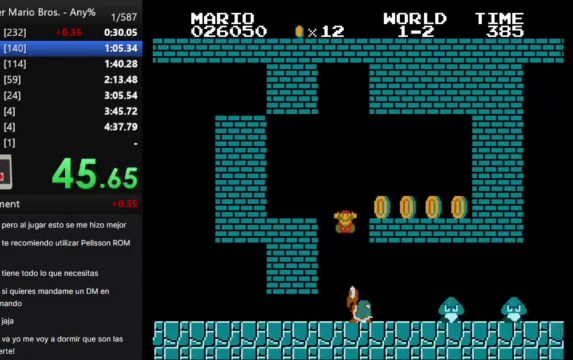
{"buttons": [], "events": []}
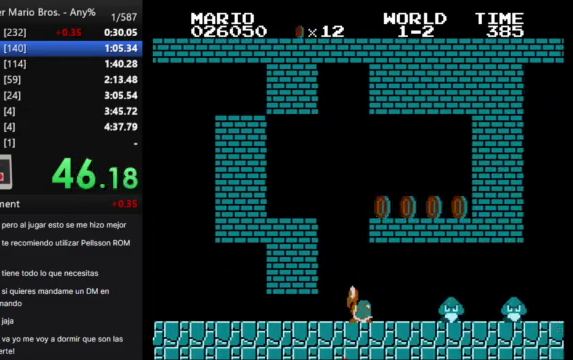
{"buttons": [], "events": []}
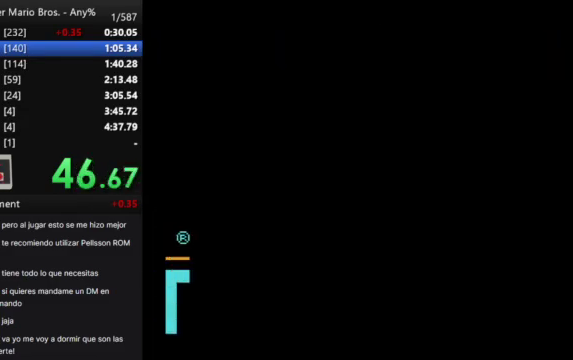
{"buttons": [], "events": [[233, "A", "down"], [333, "A", "up"], [400, "A", "down"], [500, "A", "up"]]}
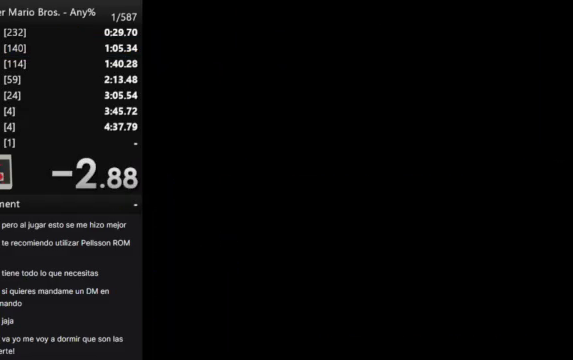
{"buttons": [], "events": []}
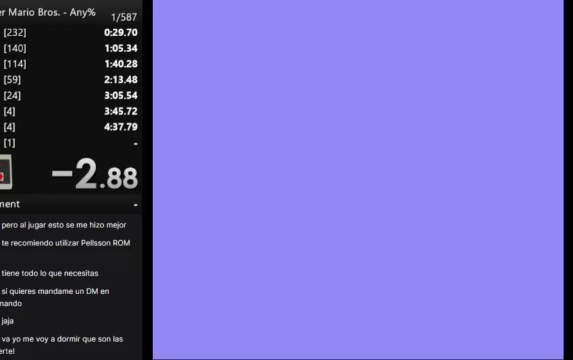
{"buttons": ["START"], "events": [[500, "START", "down"]]}
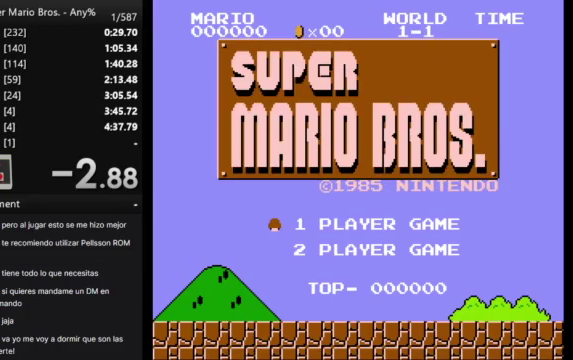
{"buttons": ["B", "DPAD_RIGHT"], "events": [[133, "START", "up"], [267, "B", "down"], [300, "DPAD_RIGHT", "down"]]}
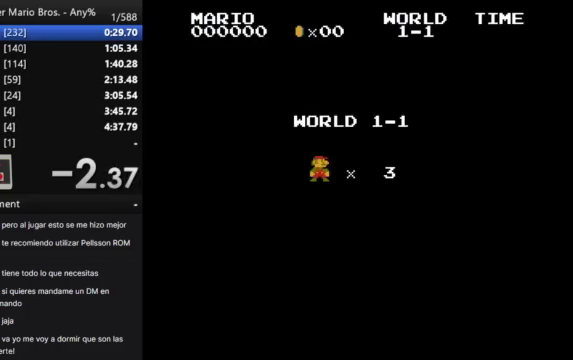
{"buttons": ["B", "DPAD_RIGHT"], "events": []}
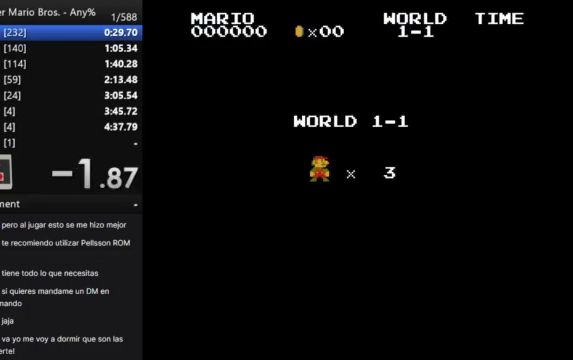
{"buttons": ["B", "DPAD_RIGHT"], "events": []}
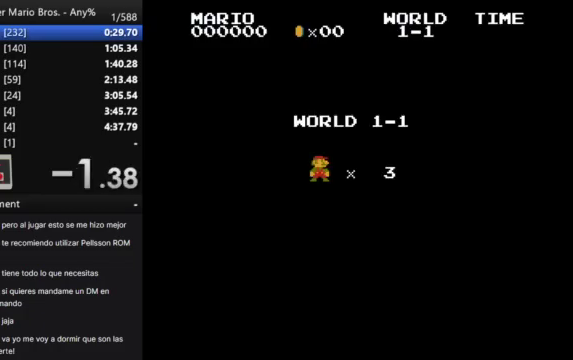
{"buttons": ["B", "DPAD_RIGHT"], "events": []}
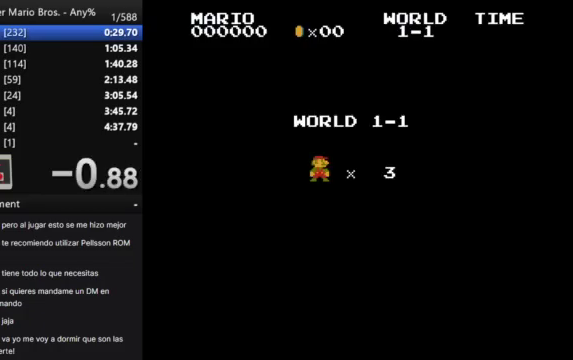
{"buttons": ["B", "DPAD_RIGHT"], "events": []}
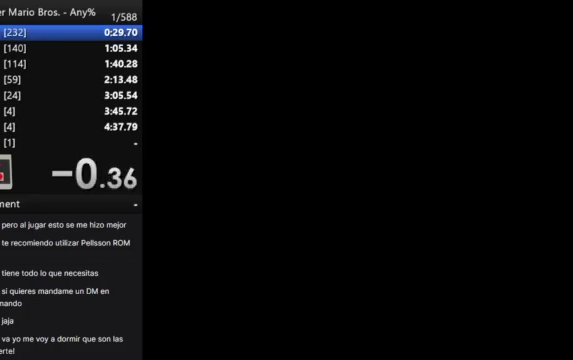
{"buttons": ["B", "DPAD_RIGHT"], "events": []}
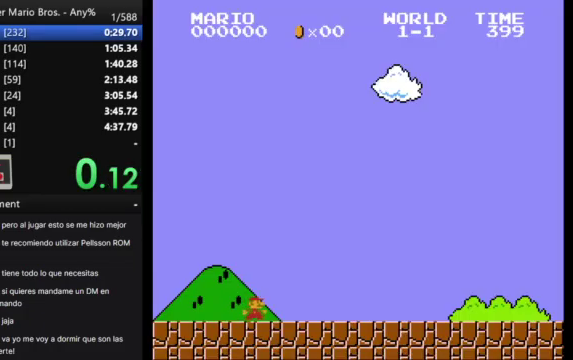
{"buttons": ["B", "DPAD_RIGHT"], "events": []}
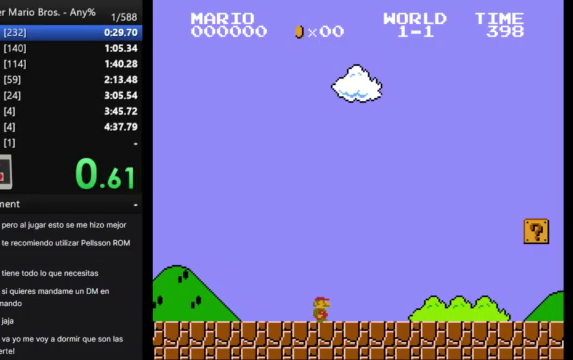
{"buttons": ["B", "DPAD_RIGHT"], "events": []}
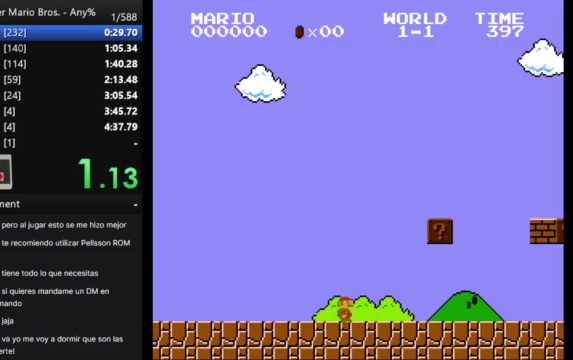
{"buttons": ["A", "B", "DPAD_RIGHT"], "events": [[467, "A", "down"]]}
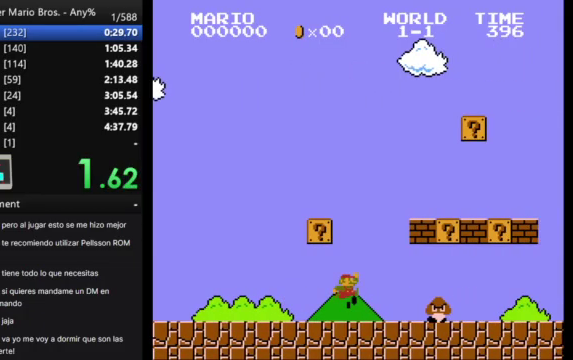
{"buttons": ["B", "DPAD_RIGHT"], "events": [[200, "A", "up"]]}
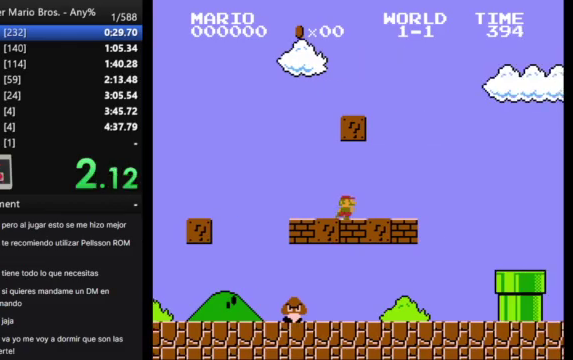
{"buttons": ["B", "DPAD_RIGHT"], "events": [[167, "A", "down"], [300, "A", "up"]]}
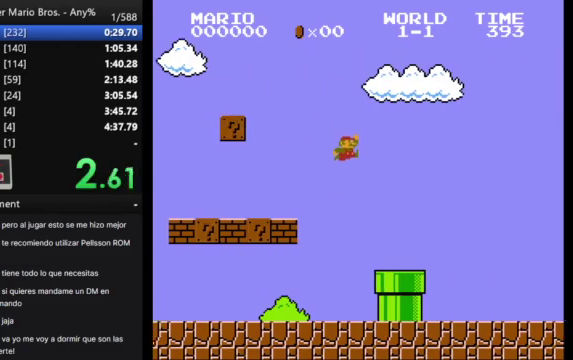
{"buttons": ["B", "DPAD_RIGHT"], "events": []}
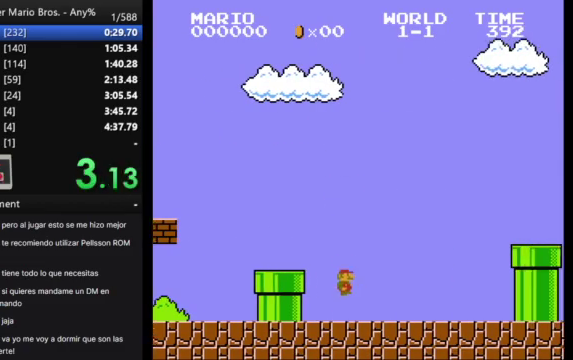
{"buttons": ["A", "B", "DPAD_RIGHT"], "events": [[267, "A", "down"]]}
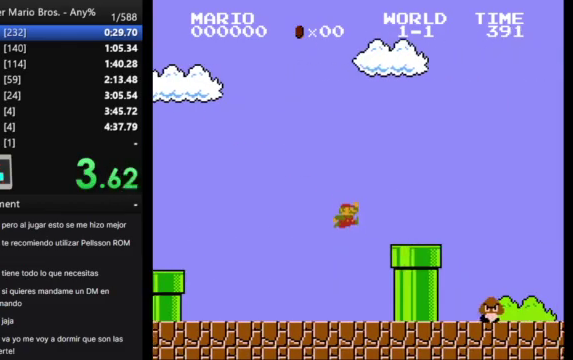
{"buttons": ["A", "B", "DPAD_RIGHT"], "events": [[67, "A", "up"], [400, "A", "down"]]}
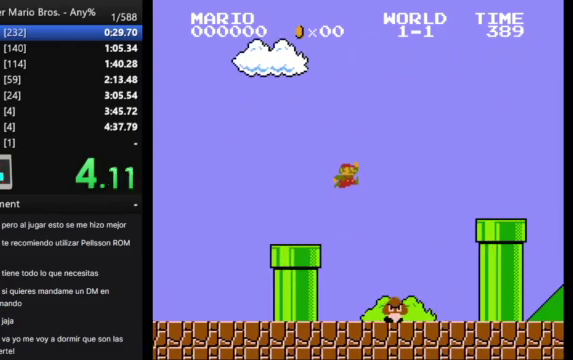
{"buttons": ["B", "DPAD_RIGHT"], "events": [[200, "A", "up"]]}